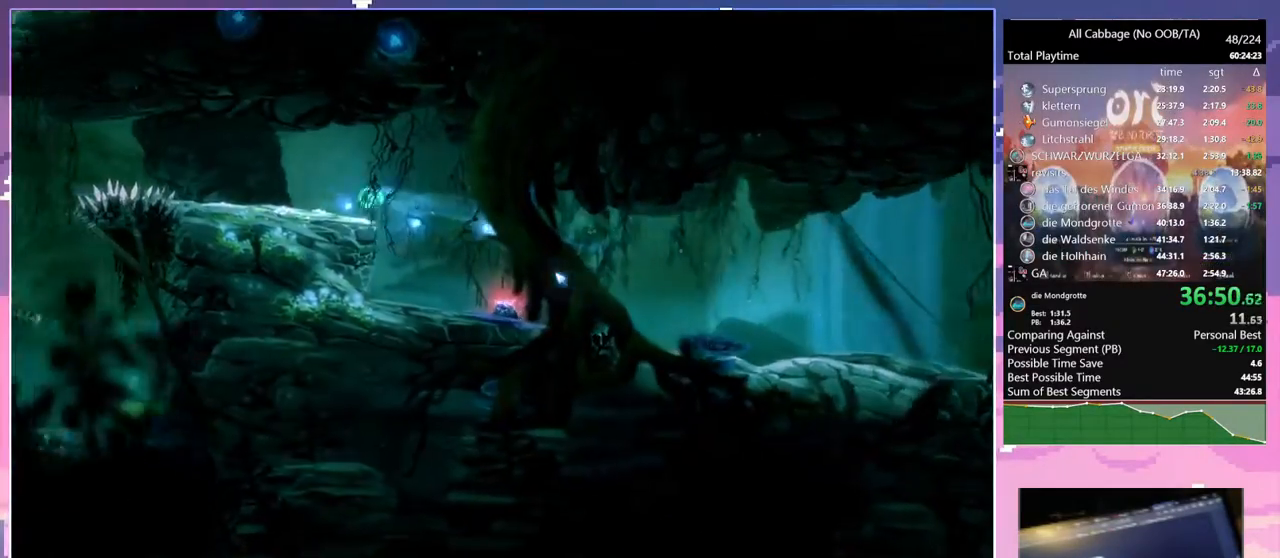
Gameplay with keyboard and mouse; each line is a JSON object with the keys and mouse buttons held at the frame after it. "events" lists presses ("down") and releases ("up") of "a", "bash", "bash2", "bz", "cdash", "cjugg", "cnfrm", "cnfrm2", "d", "dbash", "debug", "escape", "glide", "glimb", "grnde", "grnde2", "jump", "pause", "rjump", "s", "sa", "save", "space", "ui", "w", "mouse_left", "mouse_wheel" and "mouse_right" between this image and that frame as [ms after this image, input, new state], when the widget could be followed in between. "mouse_left", "mouse_wheel", "mouse_right" = the "left", "wheel", "right" buttons of the "mouse" list. No other keys are recorded. "wheel" means that the mouse wheel is clicked or scrolled. Mouse movement is not recorded. Key names are as the overlay labels them; some are game actions (e.g. jump) rather than physical keys.
{"keys": ["a"], "mouse": ["left"], "events": [[17, "a", "down"], [200, "space", "down"], [434, "mouse_left", "down"], [434, "space", "up"]]}
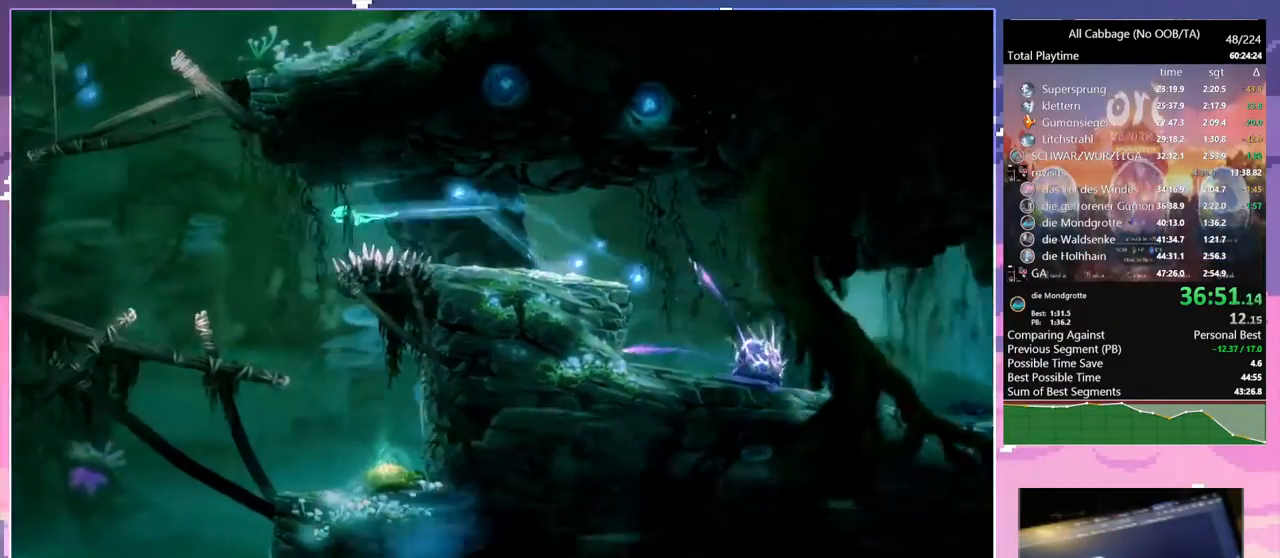
{"keys": [], "mouse": [], "events": [[17, "a", "up"], [17, "glimb", "down"], [17, "mouse_left", "up"], [67, "d", "down"], [117, "glimb", "up"], [500, "d", "up"]]}
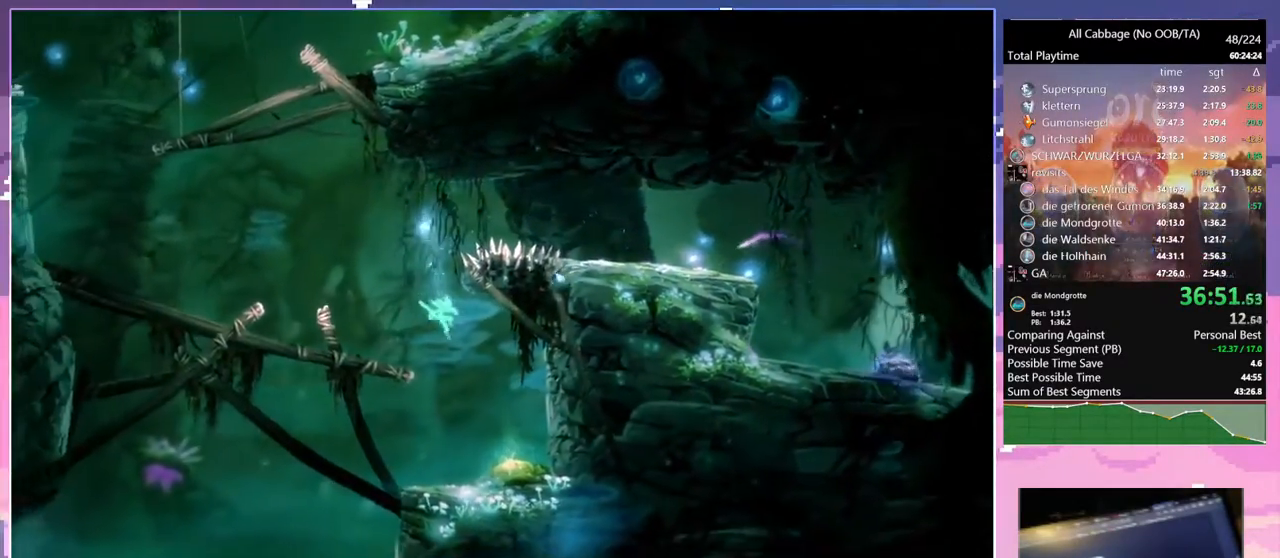
{"keys": ["a"], "mouse": [], "events": [[84, "a", "down"], [367, "mouse_left", "down"], [500, "mouse_left", "up"]]}
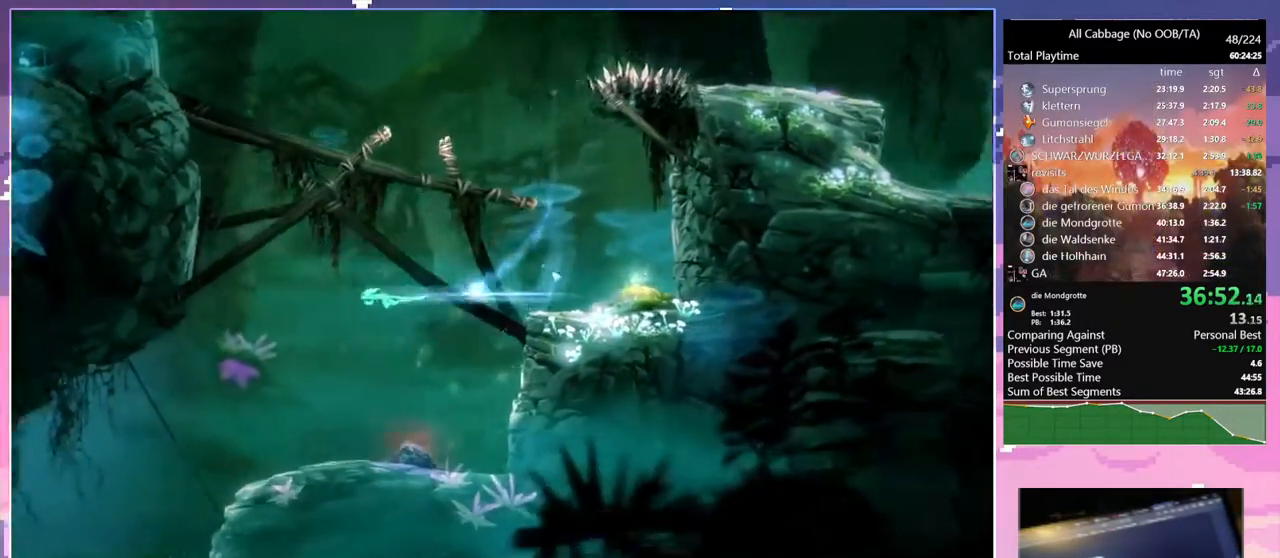
{"keys": ["a"], "mouse": [], "events": []}
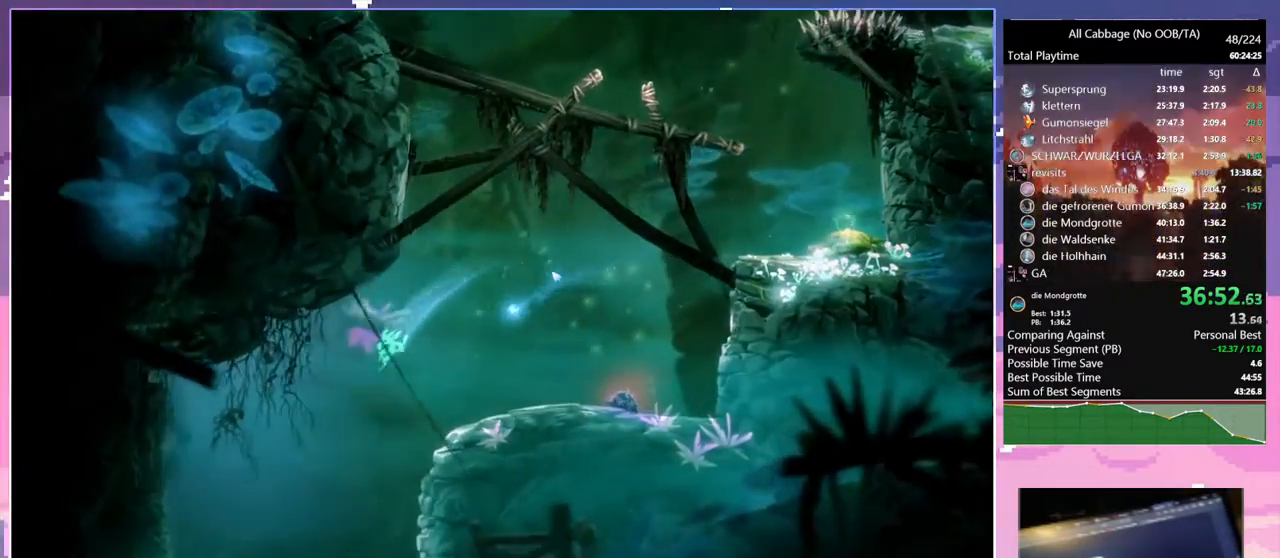
{"keys": ["space"], "mouse": [], "events": [[17, "s", "down"], [67, "a", "up"], [167, "s", "up"], [484, "space", "down"]]}
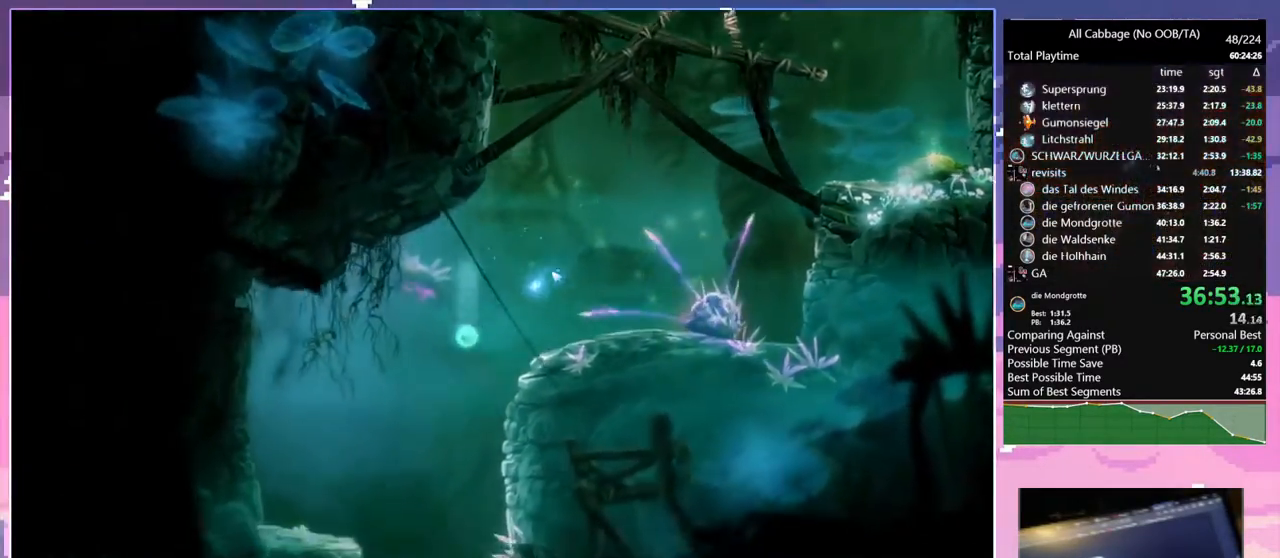
{"keys": ["d"], "mouse": [], "events": [[134, "space", "up"], [334, "d", "down"]]}
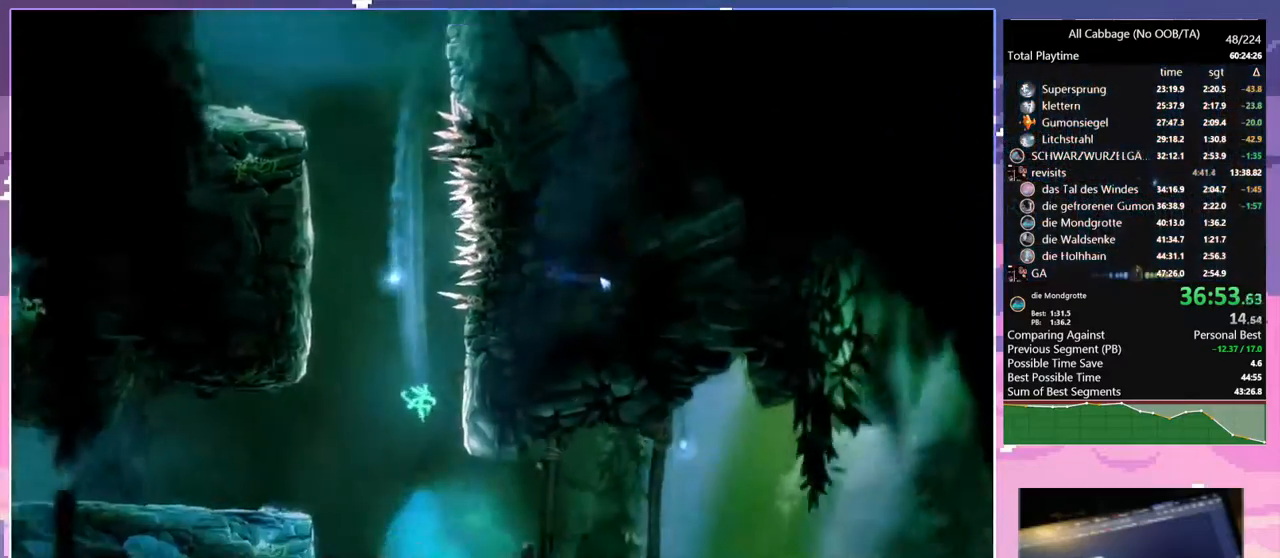
{"keys": ["a", "s"], "mouse": [], "events": [[100, "d", "up"], [150, "cdash", "down"], [250, "cdash", "up"], [284, "s", "down"], [434, "a", "down"]]}
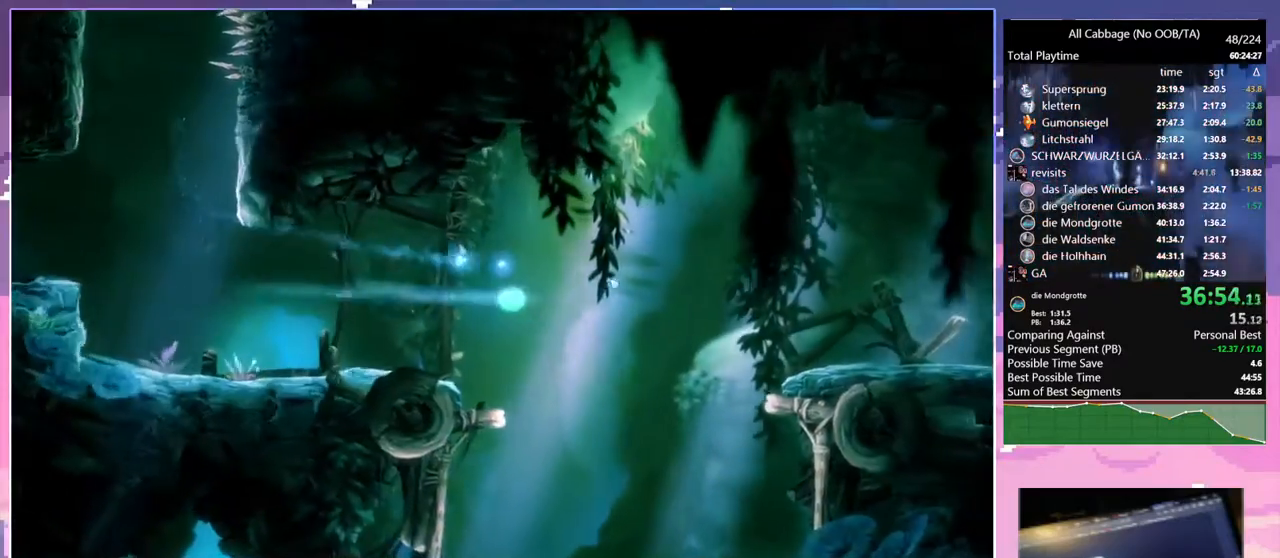
{"keys": [], "mouse": [], "events": [[34, "s", "up"], [117, "a", "up"], [267, "space", "down"], [350, "space", "up"]]}
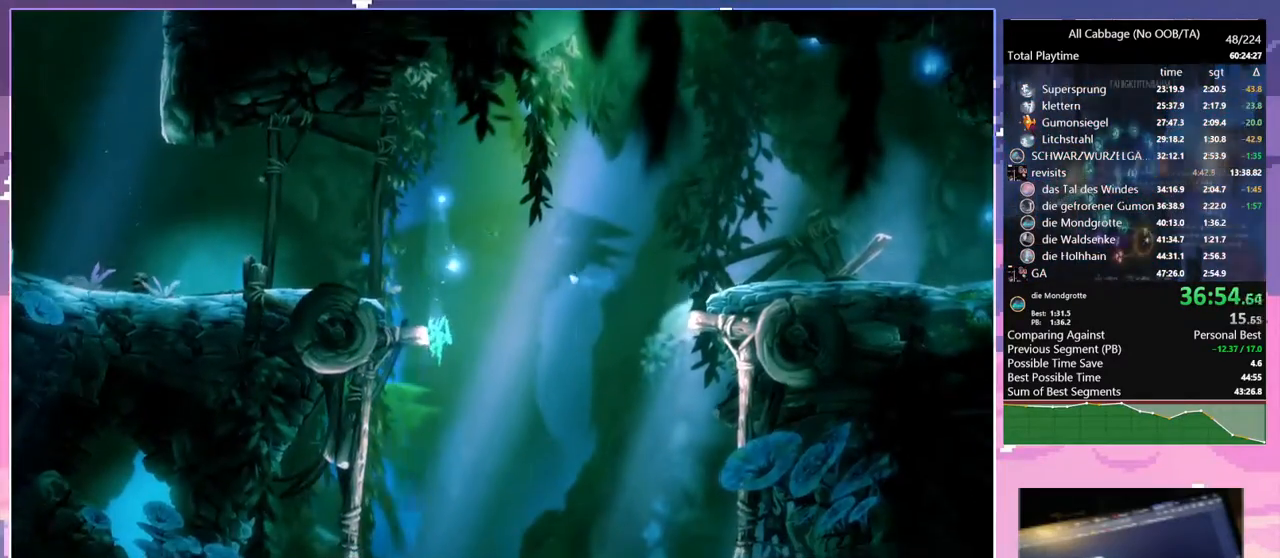
{"keys": ["a"], "mouse": [], "events": [[284, "s", "down"], [417, "s", "up"], [450, "a", "down"]]}
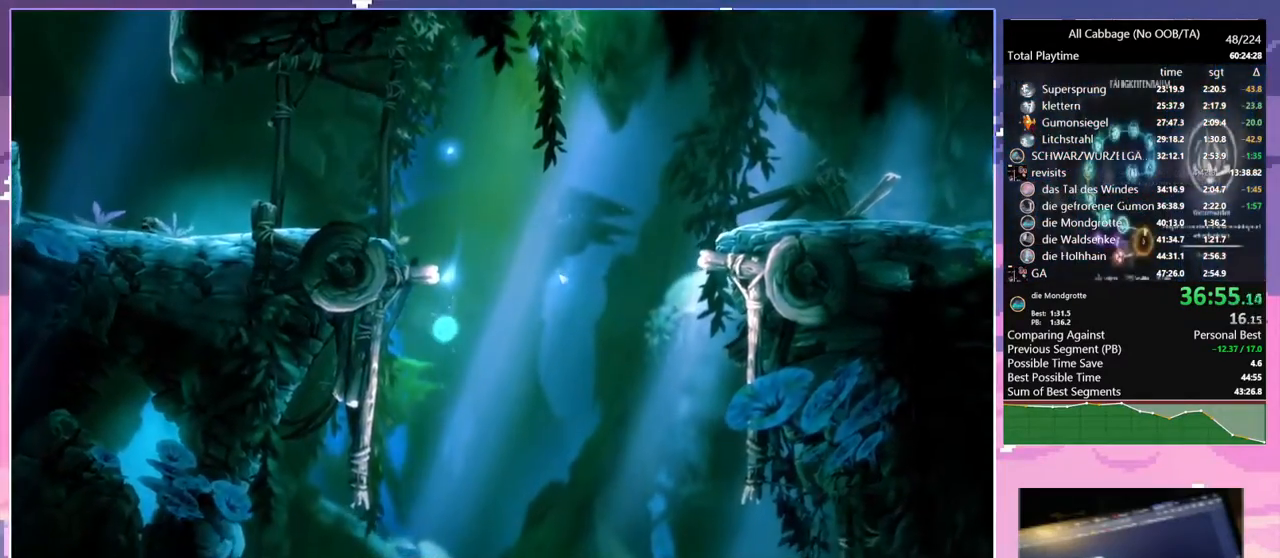
{"keys": ["a"], "mouse": [], "events": [[200, "a", "up"], [250, "space", "down"], [300, "a", "down"], [334, "space", "up"]]}
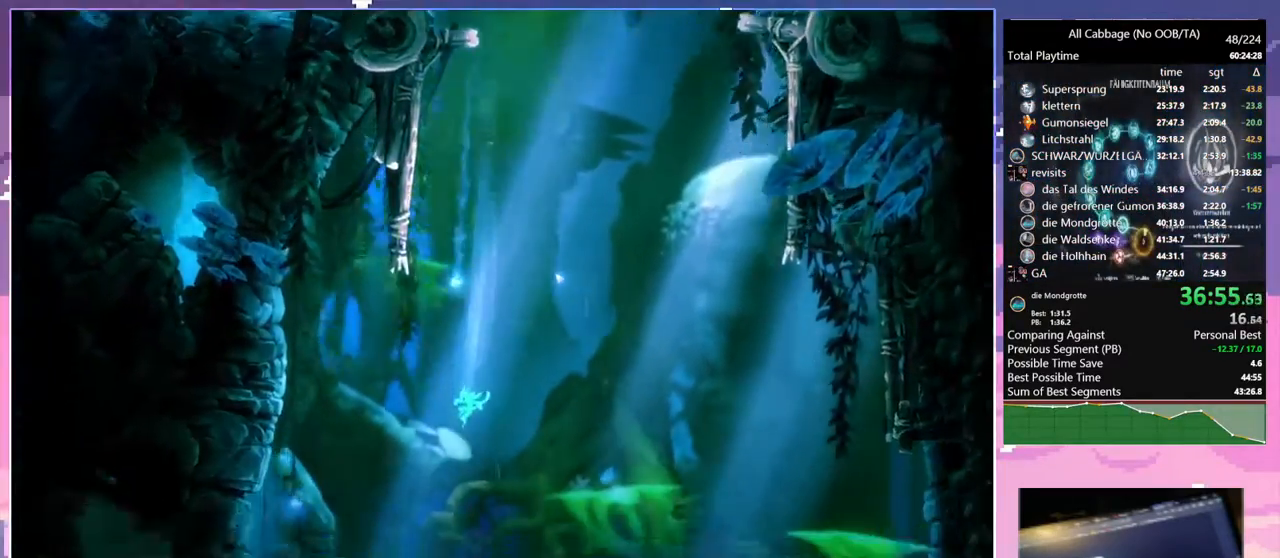
{"keys": ["a"], "mouse": [], "events": []}
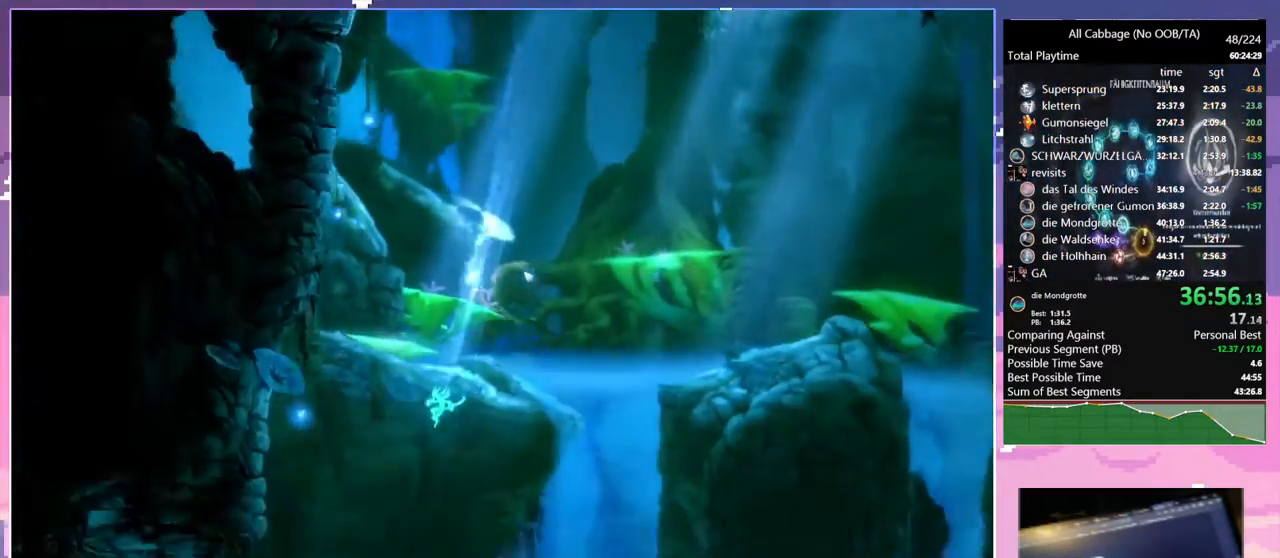
{"keys": ["s"], "mouse": [], "events": [[284, "a", "up"], [284, "cdash", "down"], [367, "cdash", "up"], [417, "s", "down"]]}
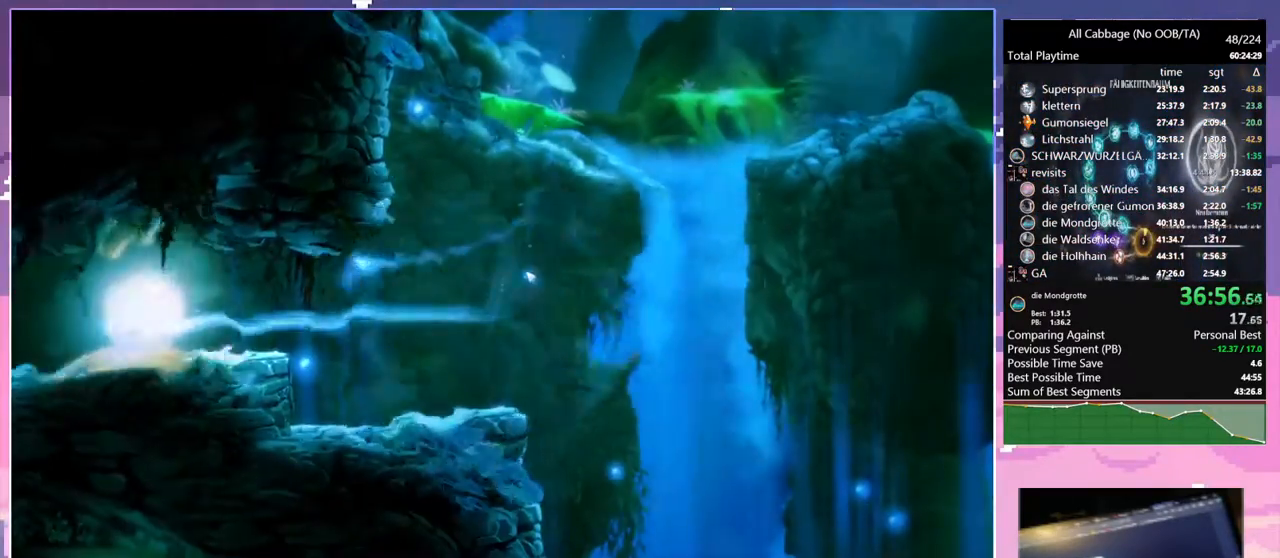
{"keys": ["d"], "mouse": [], "events": [[100, "d", "down"], [200, "s", "up"]]}
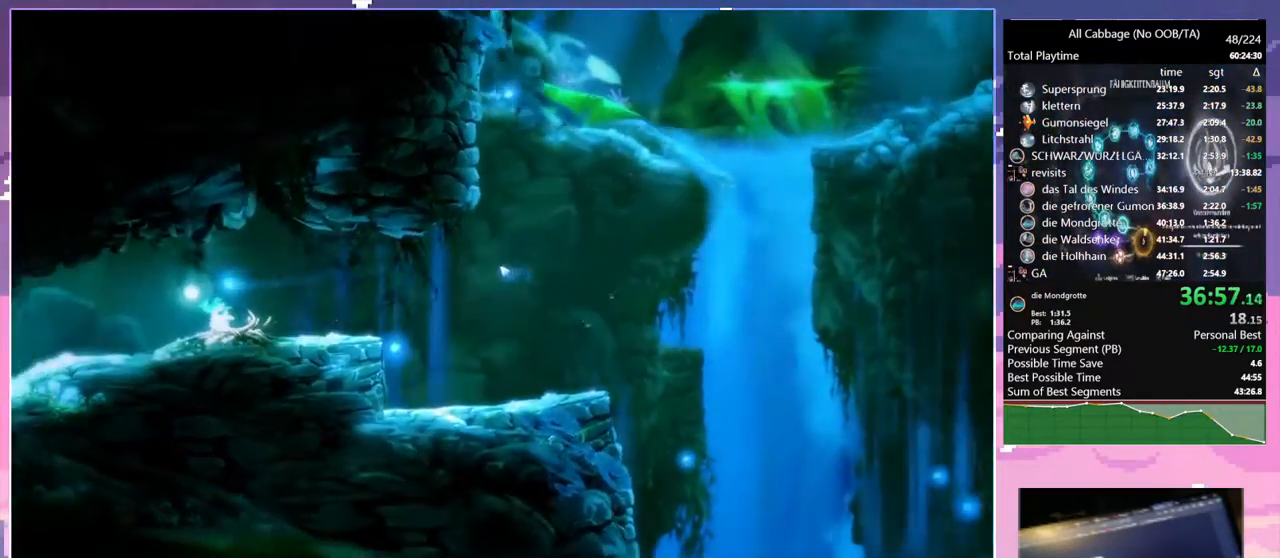
{"keys": ["cdash"], "mouse": [], "events": [[267, "mouse_left", "down"], [350, "mouse_left", "up"], [400, "d", "up"], [450, "cdash", "down"]]}
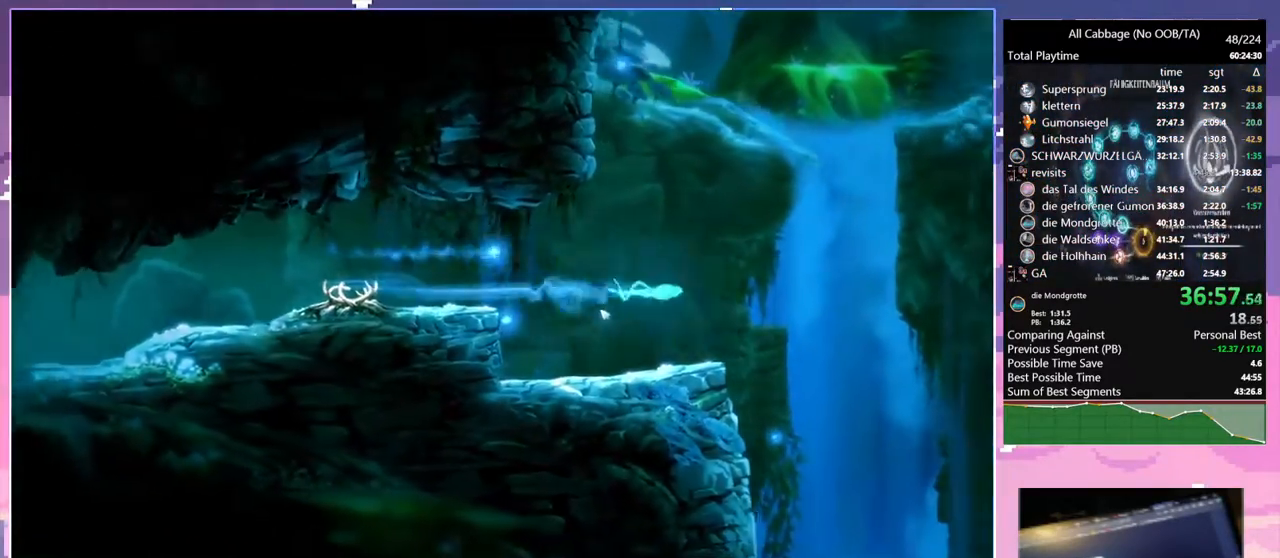
{"keys": ["d"], "mouse": [], "events": [[50, "cdash", "up"], [50, "s", "down"], [234, "d", "down"], [317, "s", "up"]]}
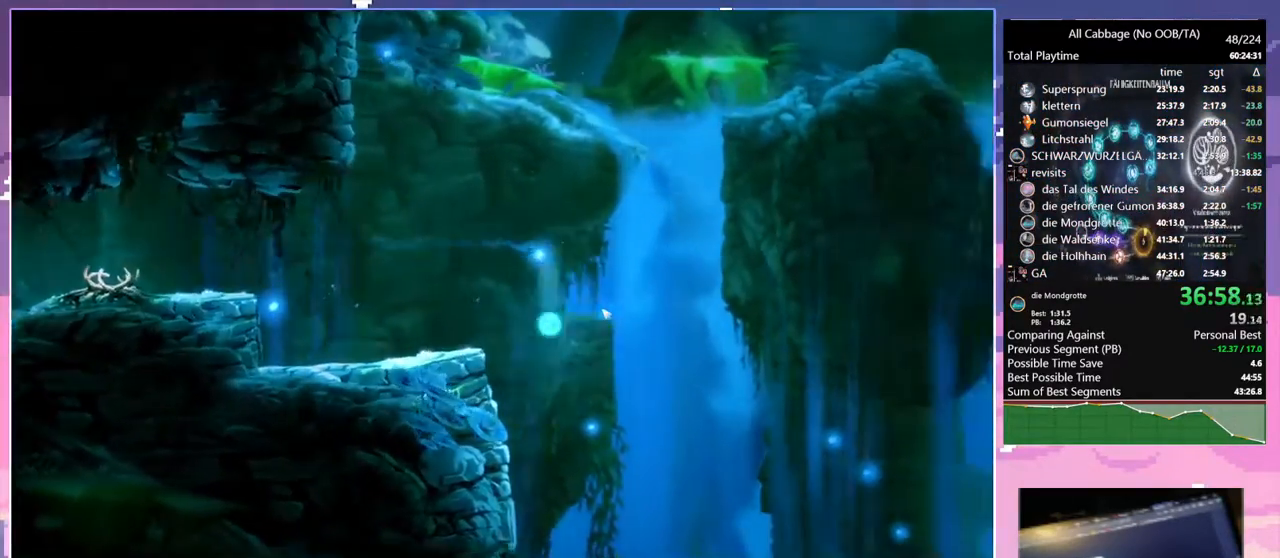
{"keys": ["d"], "mouse": [], "events": [[17, "space", "down"], [150, "space", "up"]]}
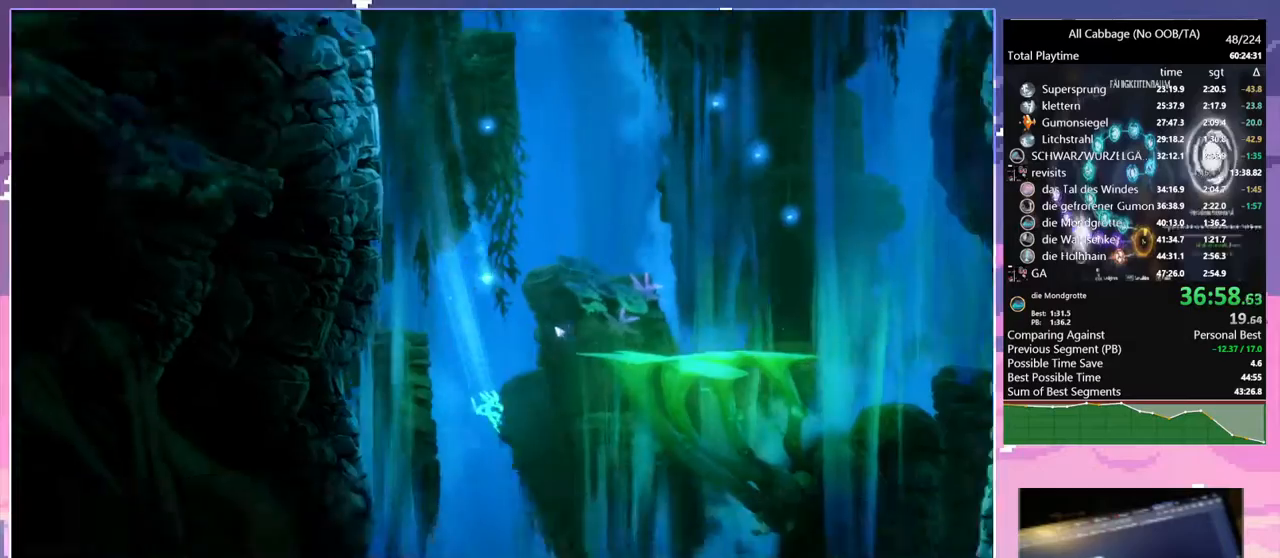
{"keys": ["d"], "mouse": [], "events": []}
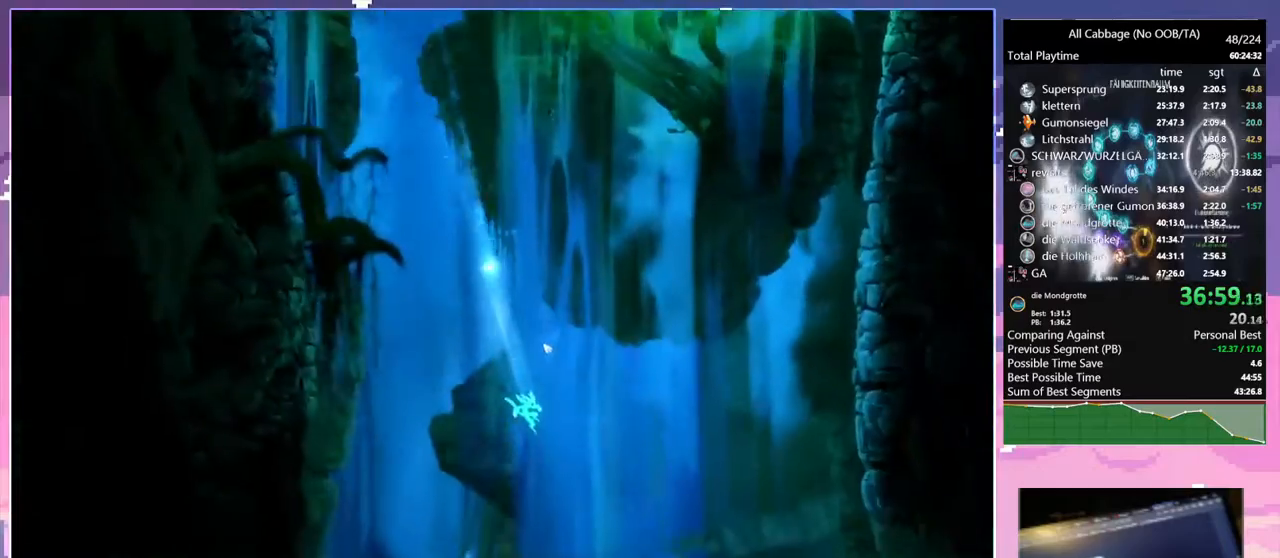
{"keys": ["a"], "mouse": [], "events": [[34, "d", "up"], [217, "a", "down"]]}
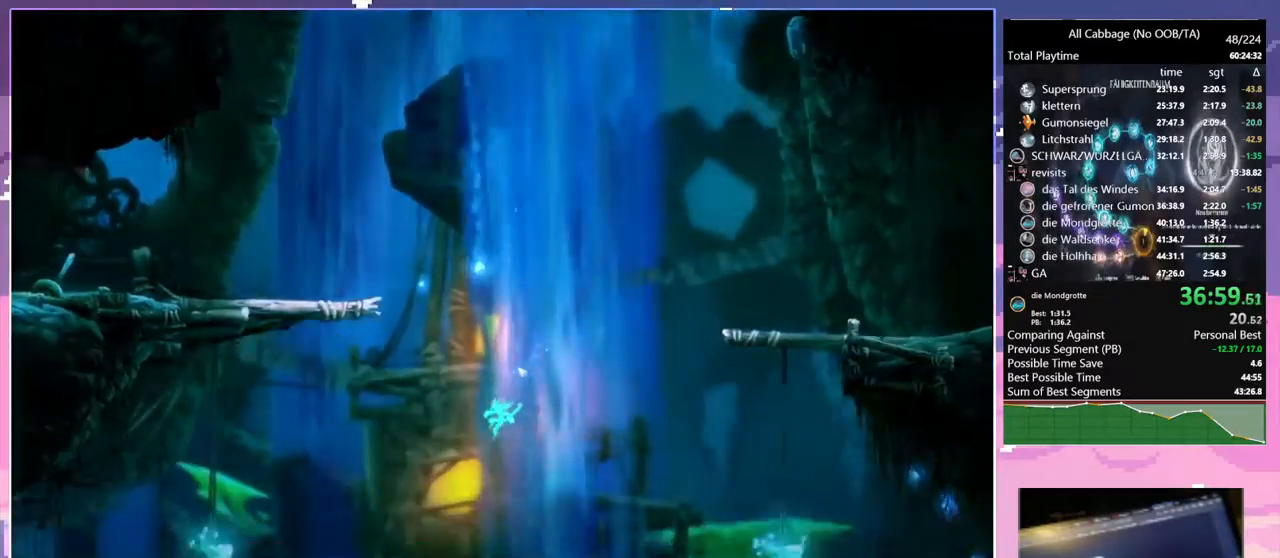
{"keys": [], "mouse": [], "events": [[484, "a", "up"]]}
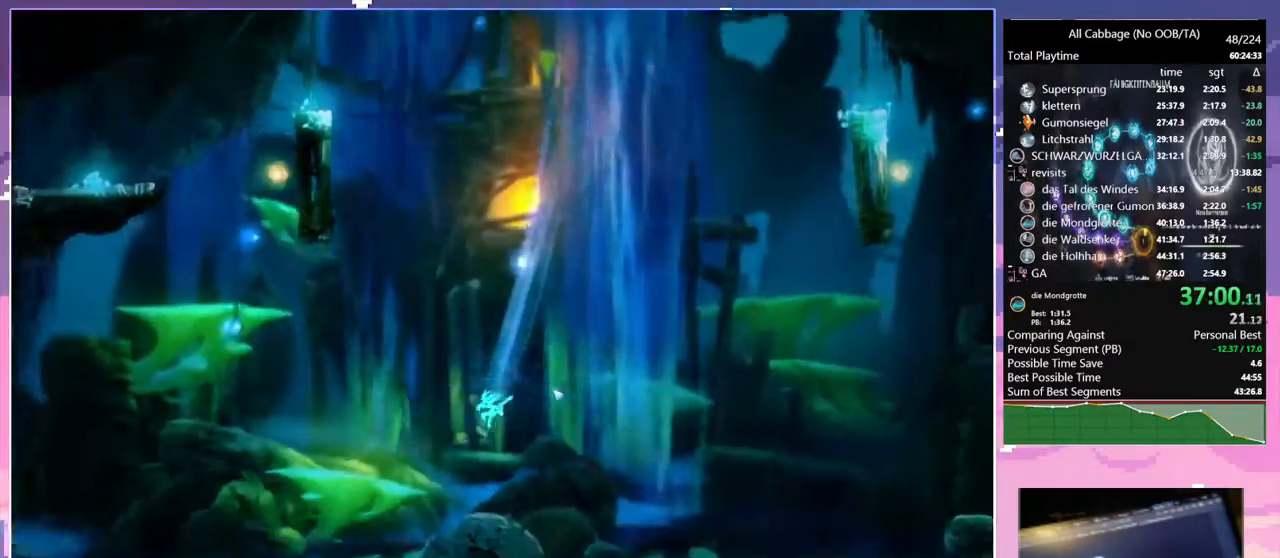
{"keys": [], "mouse": [], "events": [[34, "cdash", "down"], [117, "cdash", "up"], [167, "s", "down"], [217, "space", "down"], [300, "s", "up"], [400, "cdash", "down"], [400, "space", "up"], [484, "cdash", "up"]]}
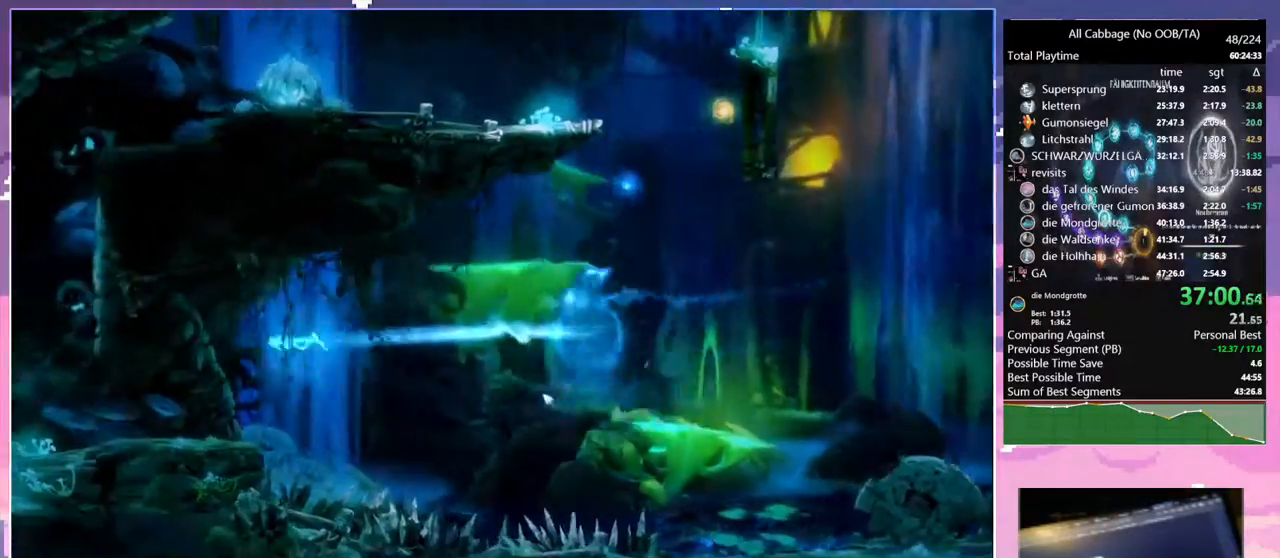
{"keys": ["a"], "mouse": [], "events": [[184, "s", "down"], [367, "a", "down"], [450, "s", "up"]]}
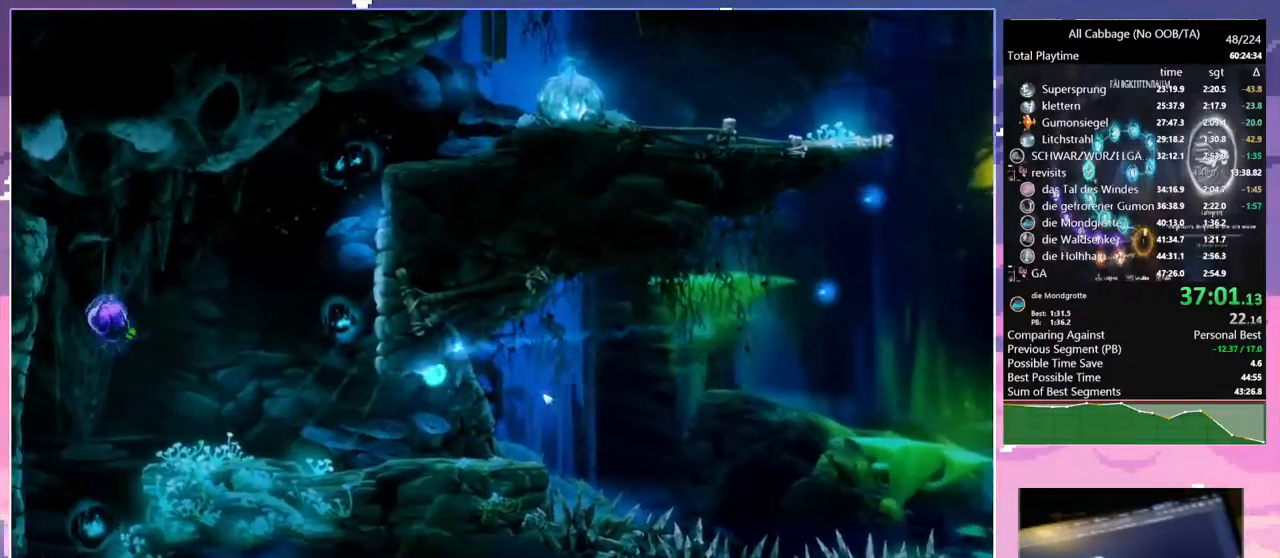
{"keys": ["a", "s"], "mouse": [], "events": [[100, "a", "up"], [100, "space", "down"], [200, "cdash", "down"], [200, "space", "up"], [284, "cdash", "up"], [284, "s", "down"], [434, "a", "down"]]}
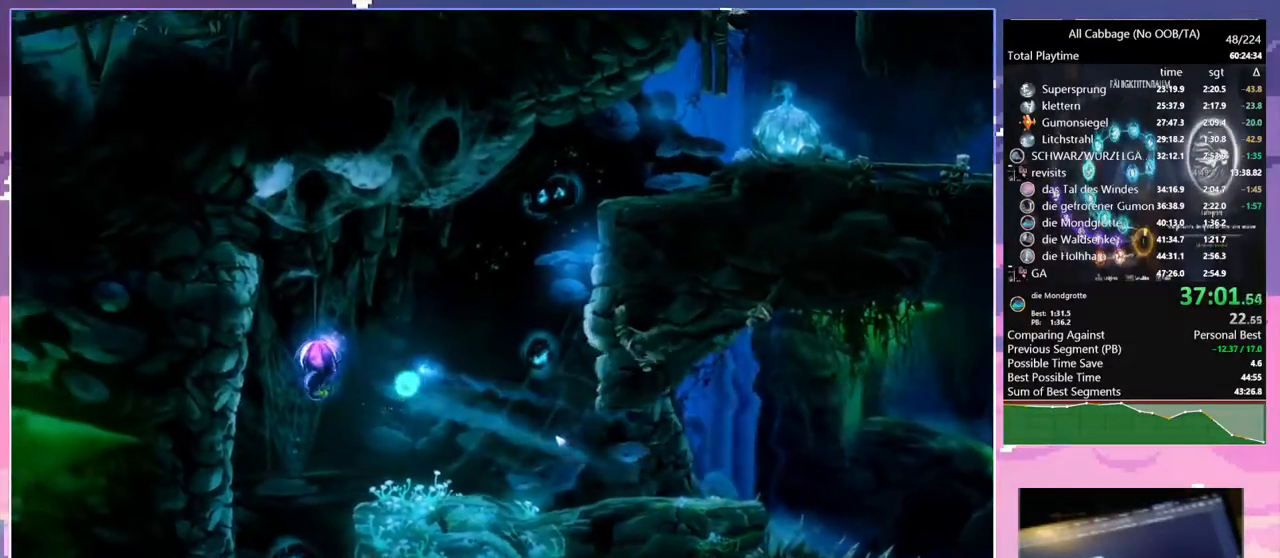
{"keys": ["a"], "mouse": [], "events": [[117, "s", "up"], [350, "space", "down"], [400, "space", "up"]]}
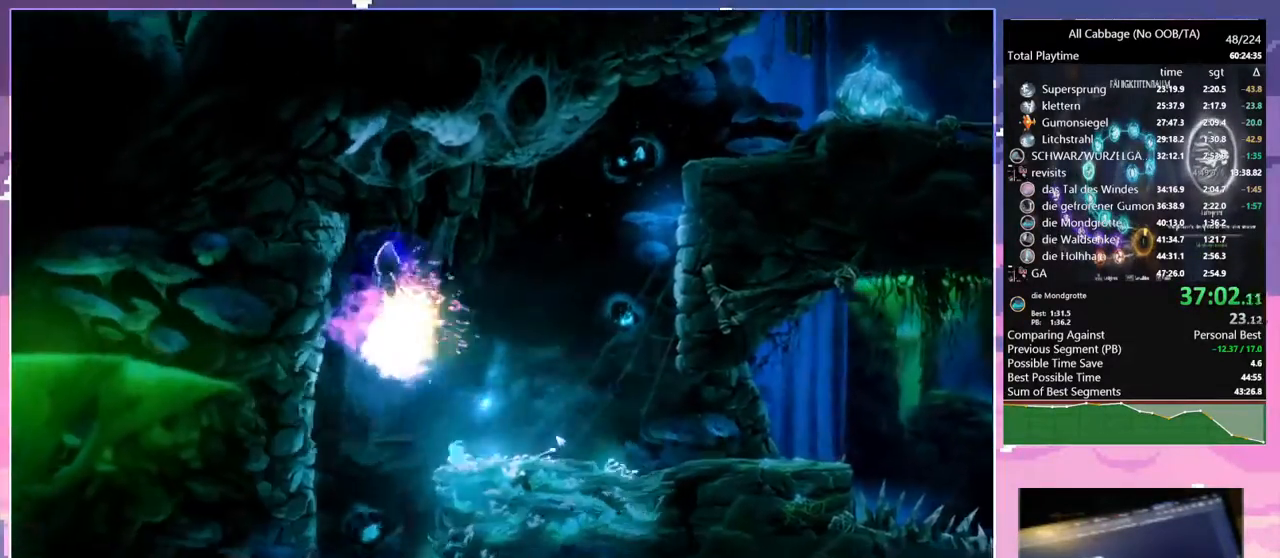
{"keys": ["s"], "mouse": [], "events": [[34, "mouse_left", "down"], [134, "a", "up"], [134, "mouse_left", "up"], [184, "s", "down"]]}
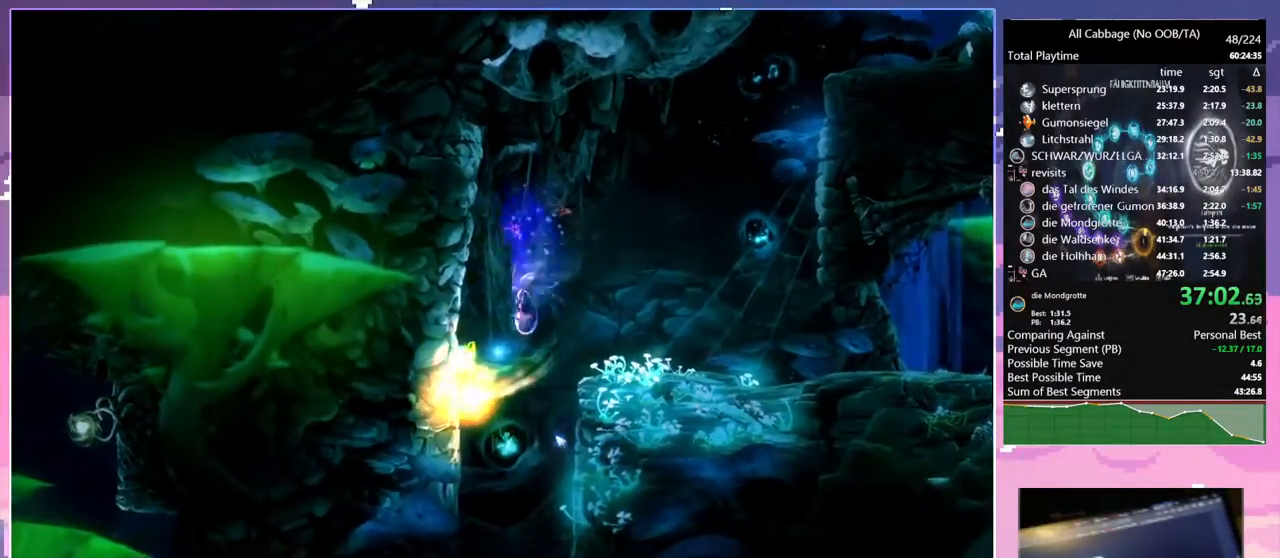
{"keys": ["a"], "mouse": [], "events": [[200, "a", "down"], [200, "s", "up"], [200, "space", "down"], [300, "space", "up"]]}
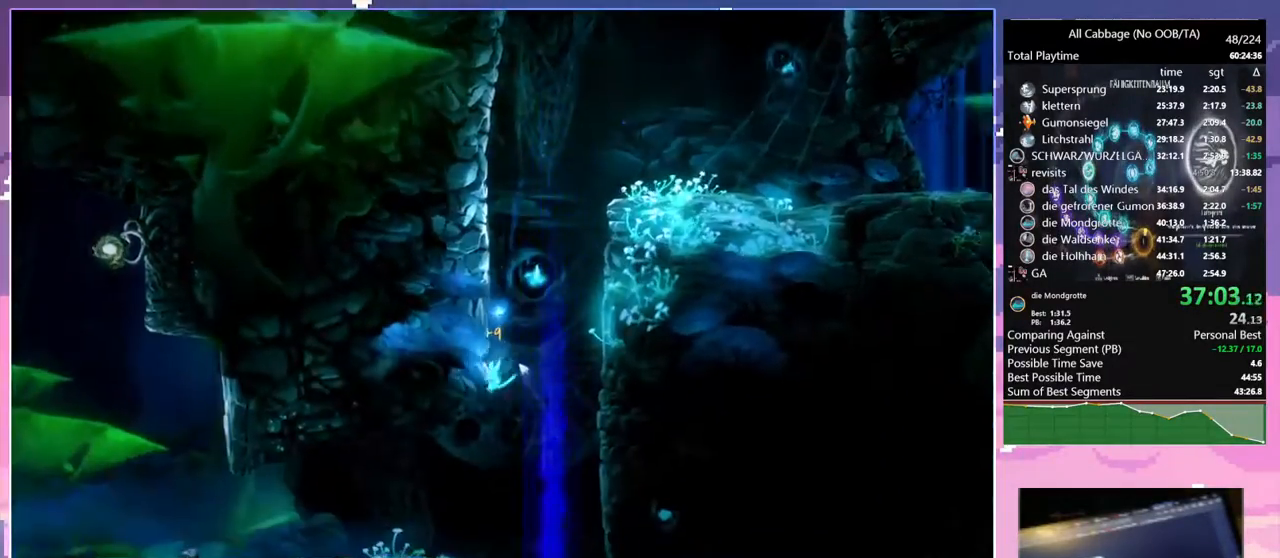
{"keys": ["a"], "mouse": ["left"], "events": [[450, "mouse_left", "down"]]}
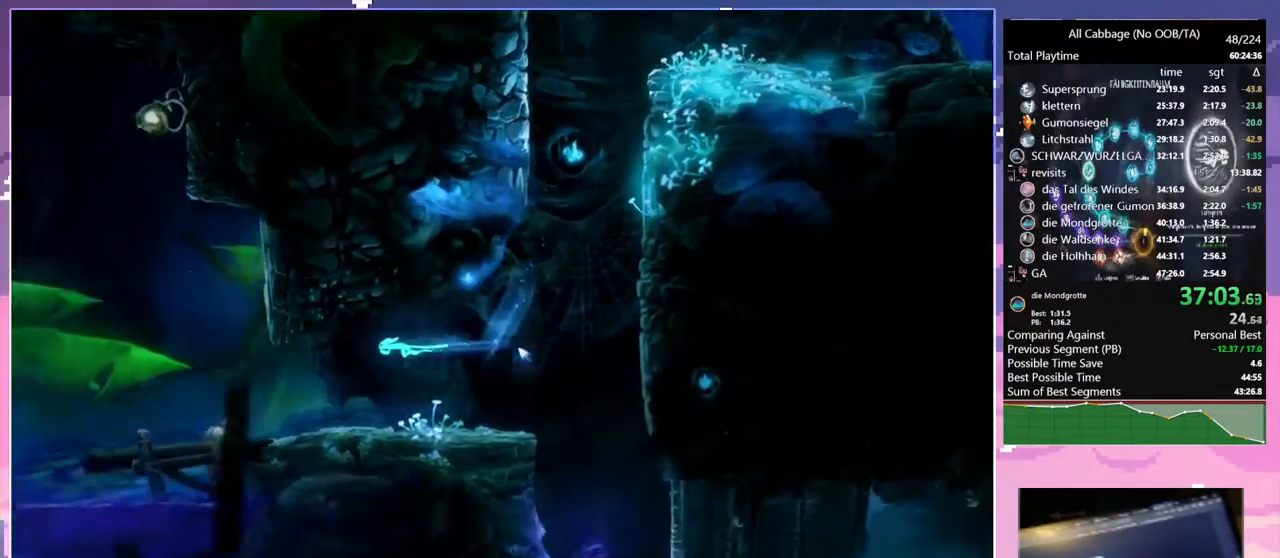
{"keys": ["a"], "mouse": ["left"], "events": [[84, "mouse_left", "up"], [417, "mouse_left", "down"]]}
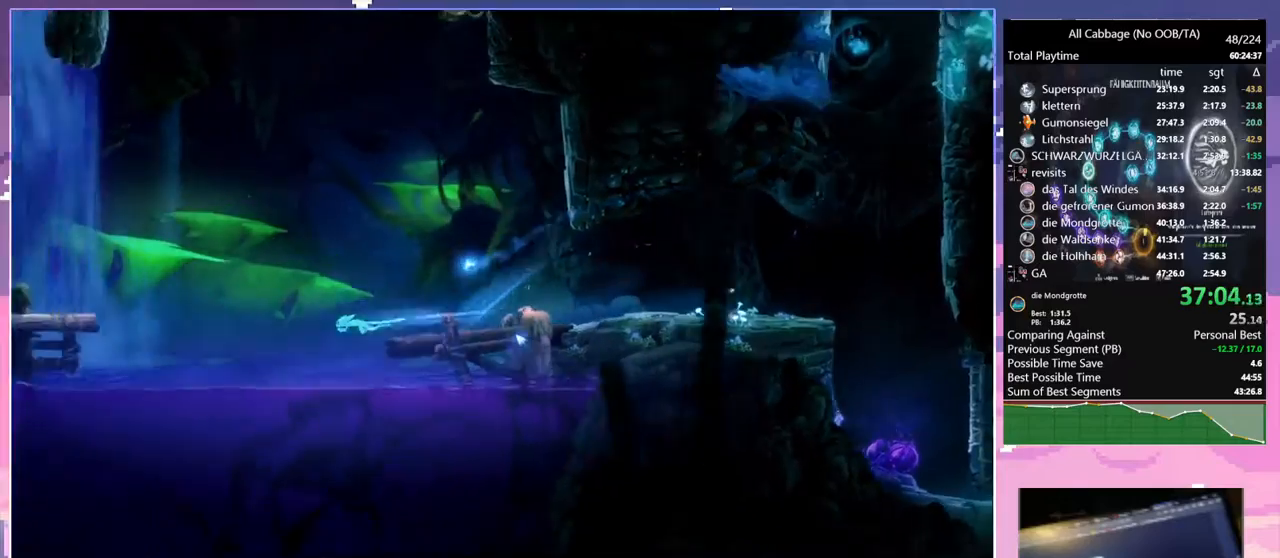
{"keys": ["space", "w"], "mouse": [], "events": [[17, "a", "up"], [17, "mouse_left", "up"], [17, "space", "down"], [200, "w", "down"]]}